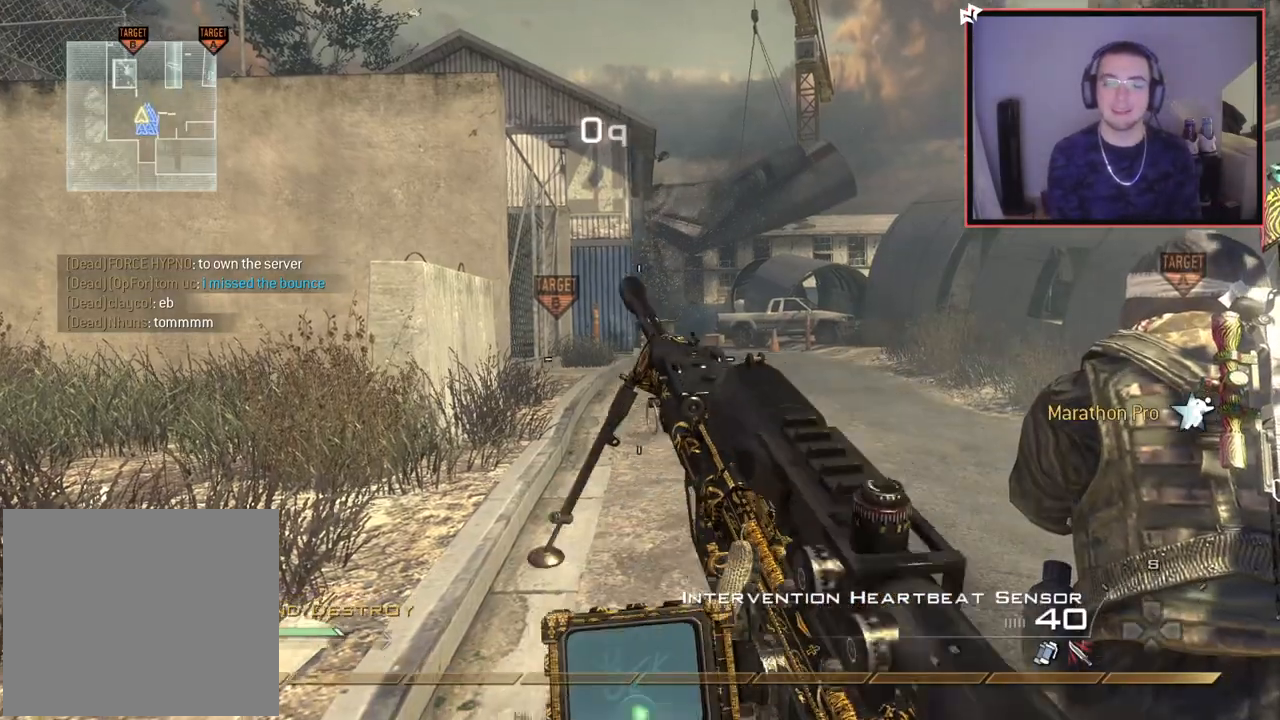
Gameplay with a controller (PlayStation layout); each line is a JSON object with the inputs held at the frame after it. "events" lists button and stick changes between this image and that frame as [ms after this image, input, new state], when the widget could be followed in between.
{"buttons": ["L3"], "left_stick": "up", "right_stick": "center", "events": [[234, "left_stick", "up"], [284, "L3", "down"]]}
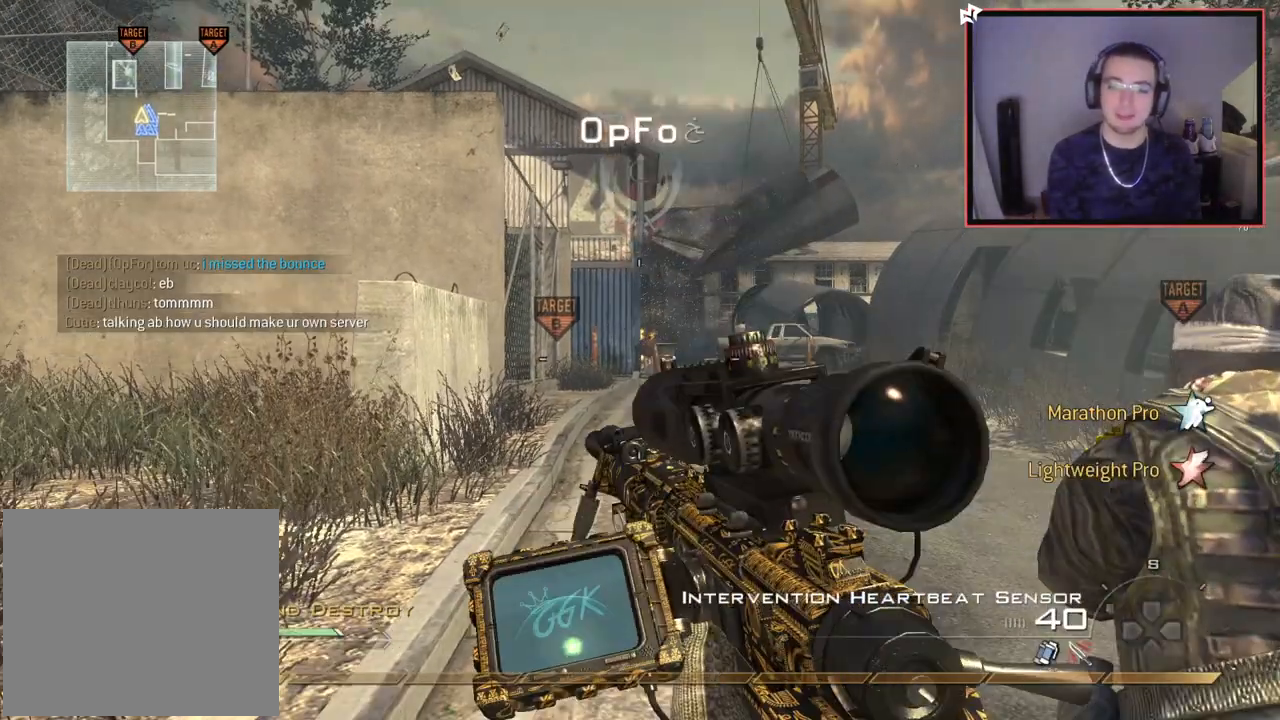
{"buttons": [], "left_stick": "up", "right_stick": "center", "events": [[83, "right_stick", "right"], [200, "L3", "up"], [217, "right_stick", "center"]]}
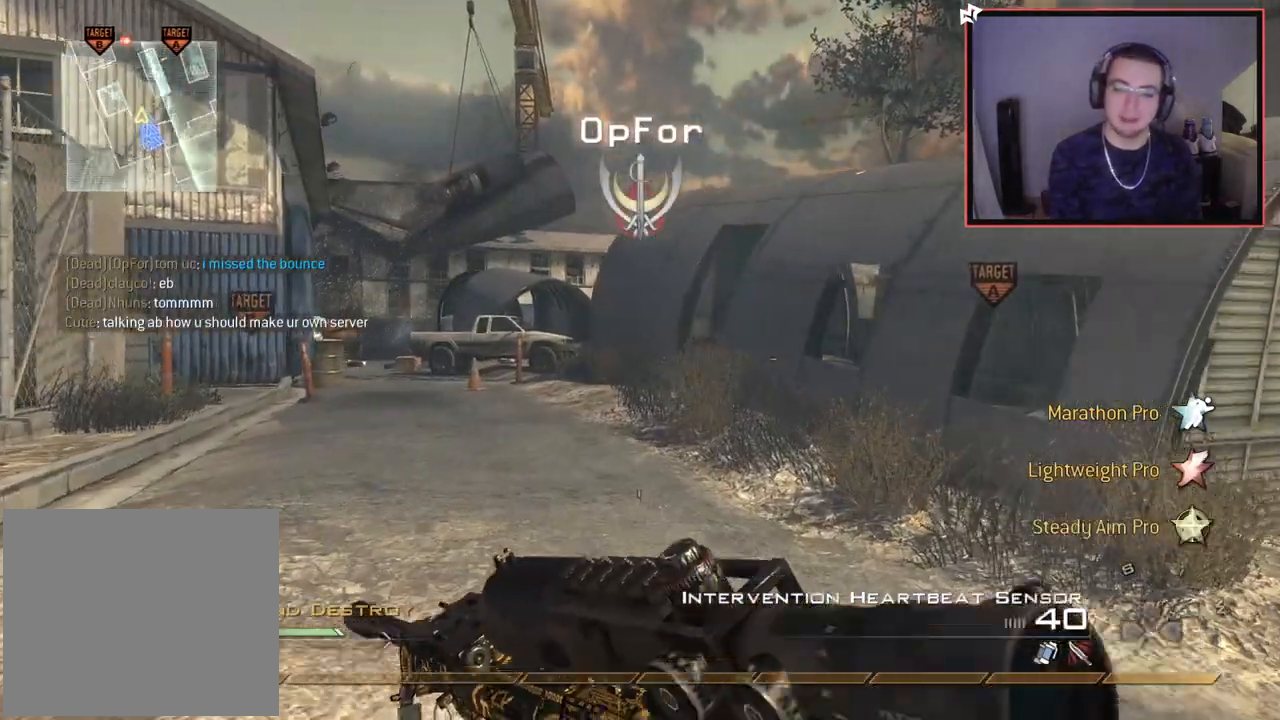
{"buttons": [], "left_stick": "up", "right_stick": "center", "events": [[84, "right_stick", "left"], [167, "right_stick", "center"]]}
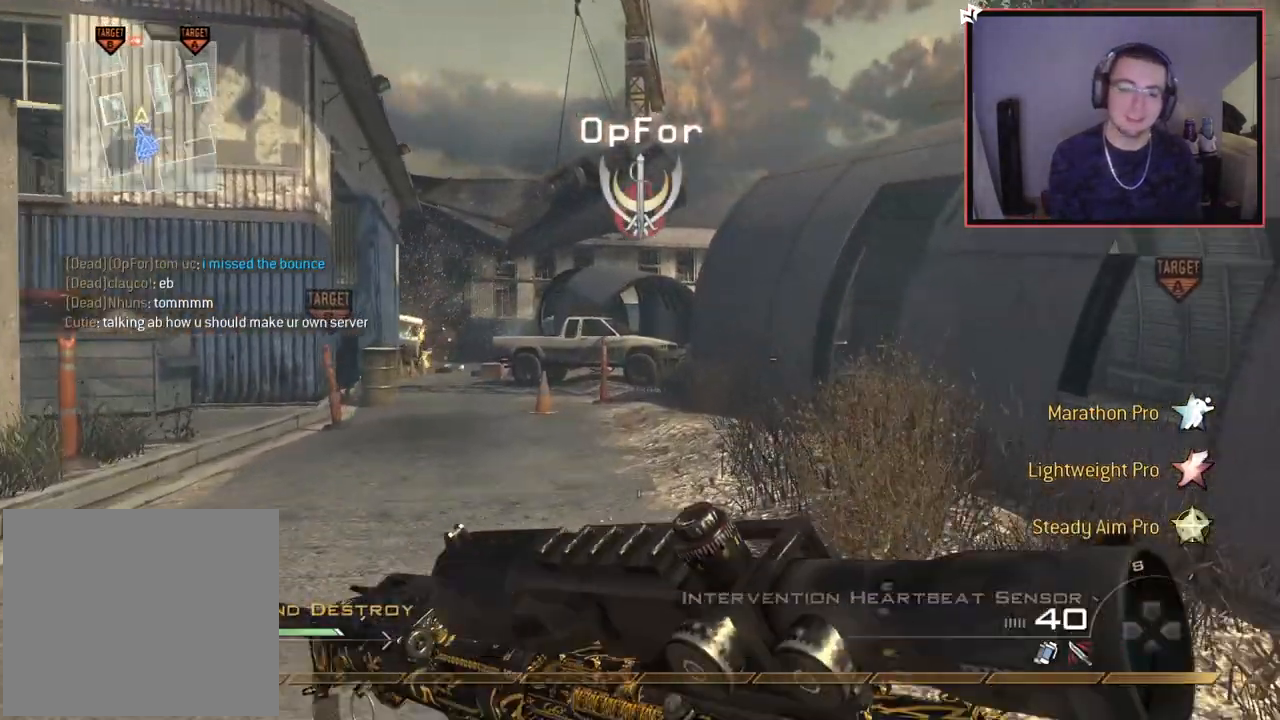
{"buttons": ["TRIANGLE"], "left_stick": "center", "right_stick": "center", "events": [[50, "right_stick", "right"], [83, "left_stick", "left"], [200, "R2", "down"], [250, "SQUARE", "down"], [283, "left_stick", "center"], [283, "right_stick", "center"], [334, "R2", "up"], [334, "SQUARE", "up"], [500, "TRIANGLE", "down"]]}
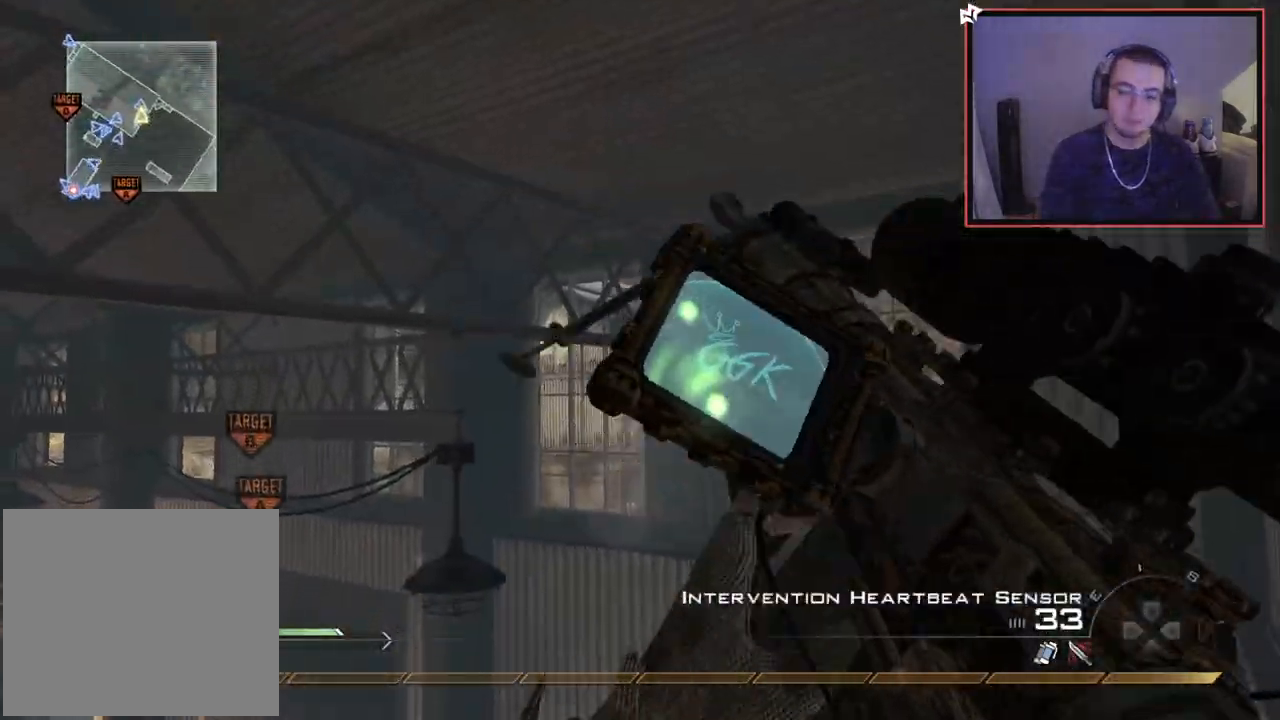
{"buttons": [], "left_stick": "center", "right_stick": "center", "events": [[67, "TRIANGLE", "up"], [134, "TRIANGLE", "down"], [217, "TRIANGLE", "up"], [334, "TRIANGLE", "down"], [401, "TRIANGLE", "up"]]}
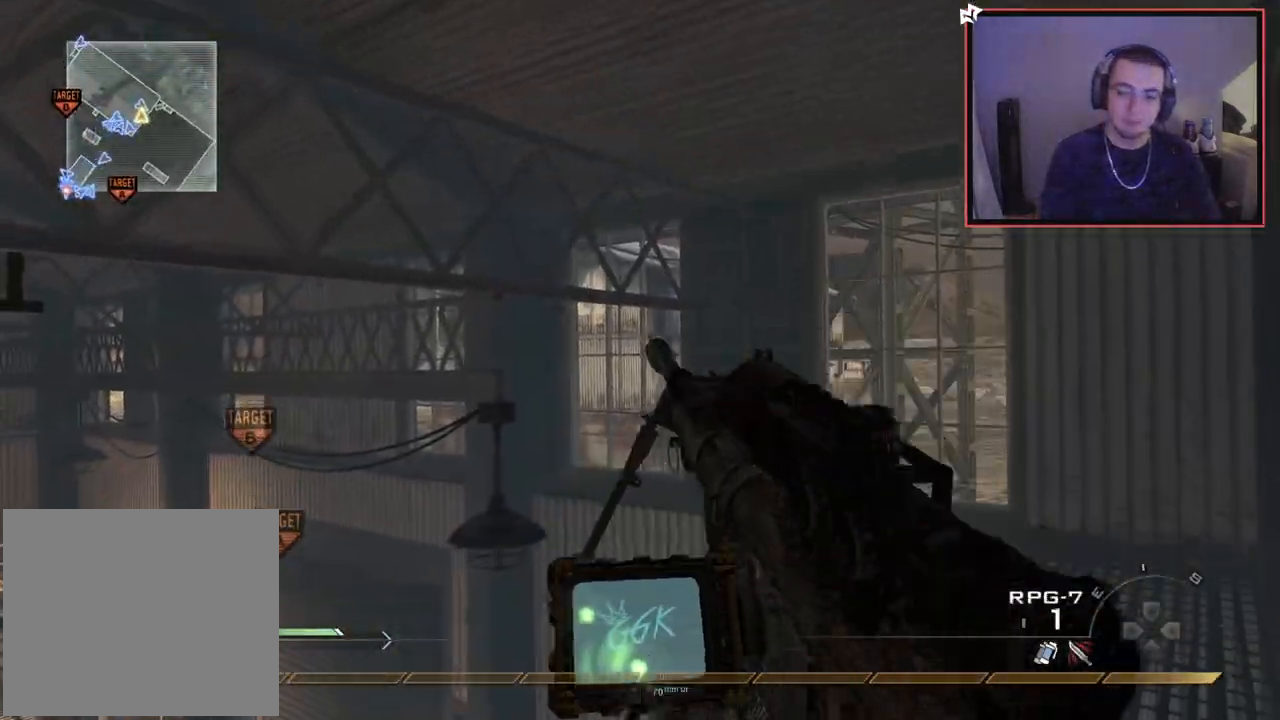
{"buttons": [], "left_stick": "center", "right_stick": "left", "events": [[17, "left_stick", "down-left"], [50, "TRIANGLE", "down"], [133, "TRIANGLE", "up"], [283, "SQUARE", "down"], [350, "SQUARE", "up"], [367, "left_stick", "center"], [467, "right_stick", "left"]]}
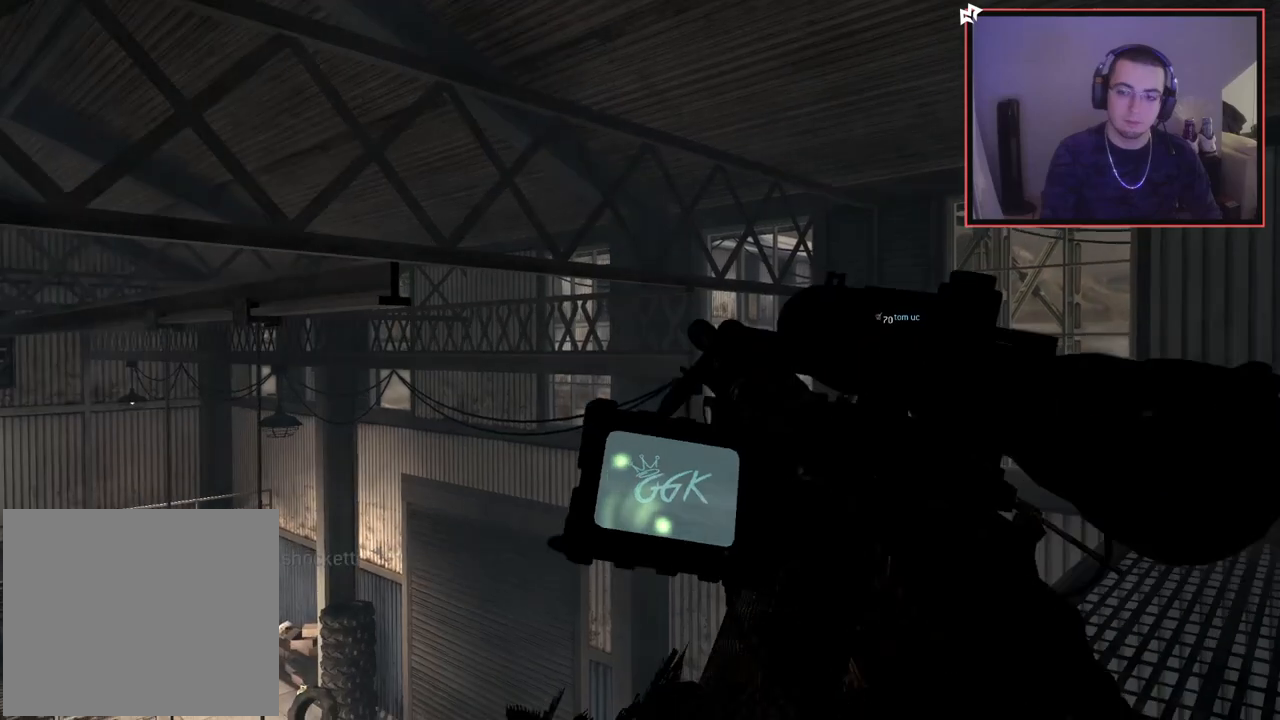
{"buttons": [], "left_stick": "center", "right_stick": "center", "events": [[17, "right_stick", "center"], [151, "TRIANGLE", "down"], [217, "TRIANGLE", "up"], [284, "TRIANGLE", "down"], [317, "R2", "down"], [351, "SQUARE", "down"], [351, "TRIANGLE", "up"], [434, "SQUARE", "up"], [451, "R2", "up"]]}
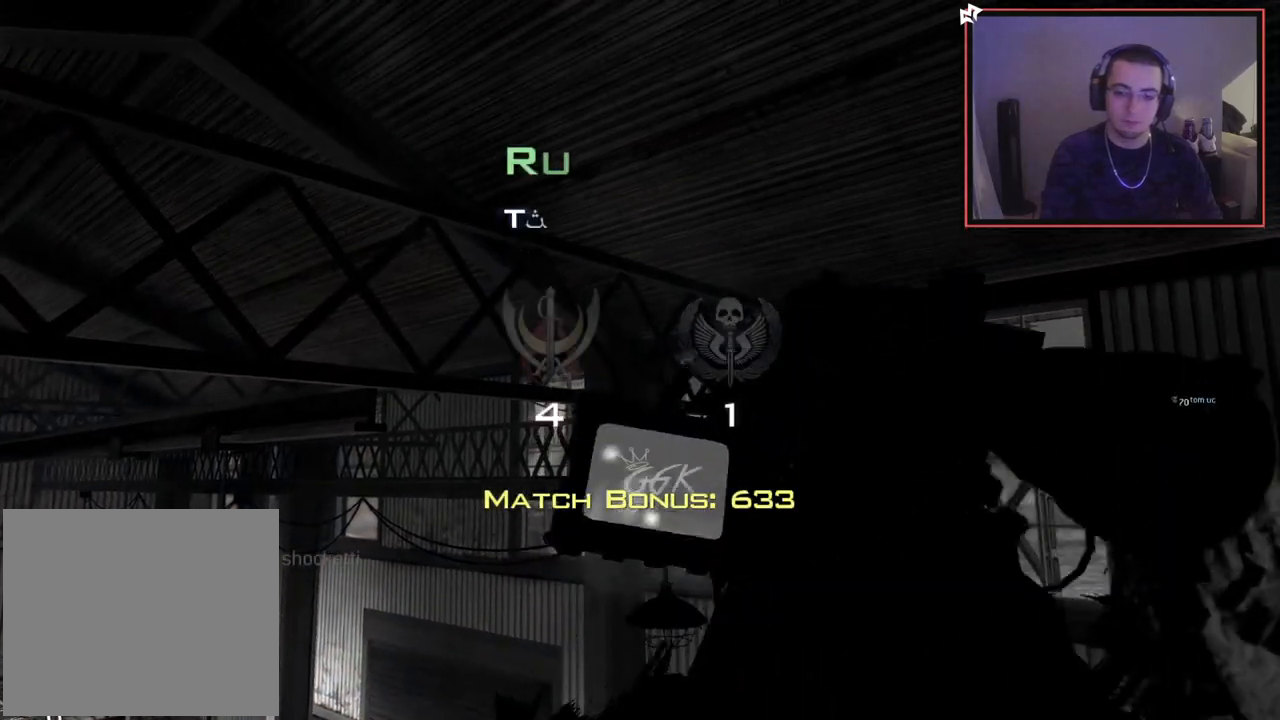
{"buttons": [], "left_stick": "center", "right_stick": "center", "events": [[150, "TRIANGLE", "down"], [233, "TRIANGLE", "up"], [267, "TRIANGLE", "down"], [300, "R2", "down"], [350, "SQUARE", "down"], [350, "TRIANGLE", "up"], [434, "SQUARE", "up"], [450, "R2", "up"]]}